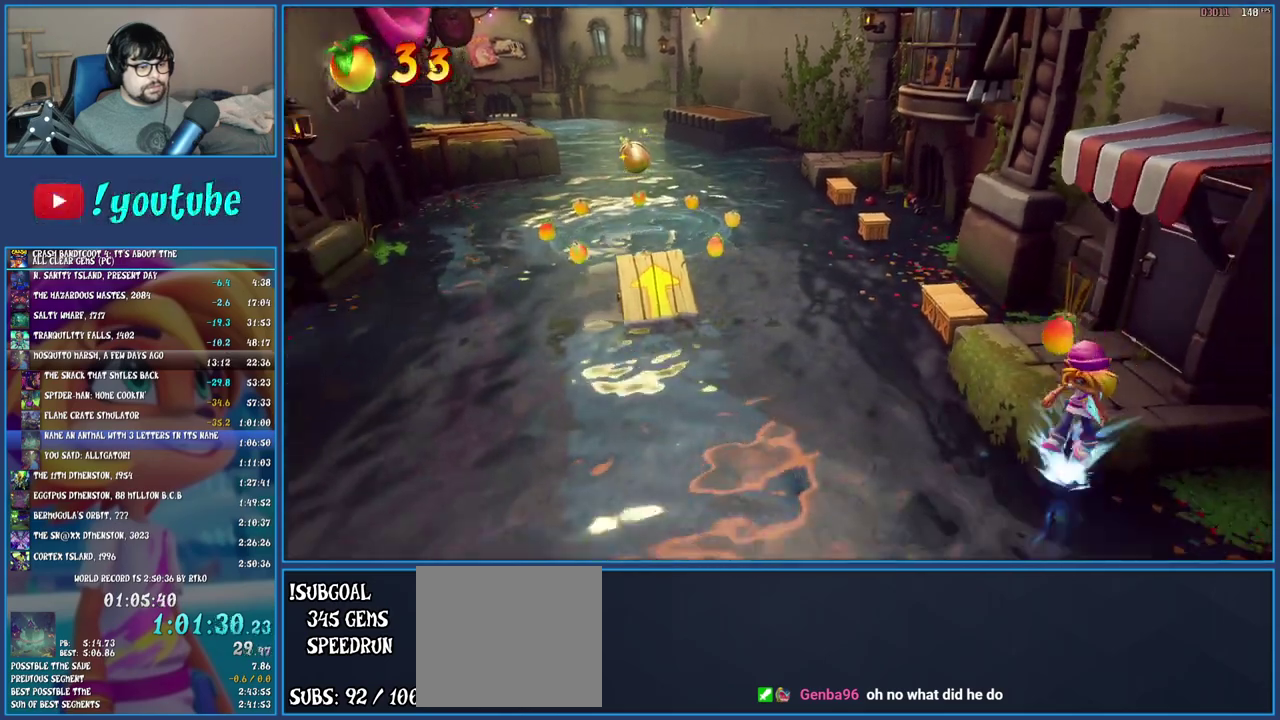
Gameplay with a controller (PlayStation layout); each line is a JSON object with the inputs held at the frame after it. "events" lists button and stick changes between this image and that frame as [ms after this image, input, new state], when the widget could be followed in between. Not read: L3 R3.
{"buttons": ["CROSS", "SQUARE"], "left_stick": "down-left", "right_stick": "center", "events": [[50, "SQUARE", "down"], [83, "CROSS", "down"]]}
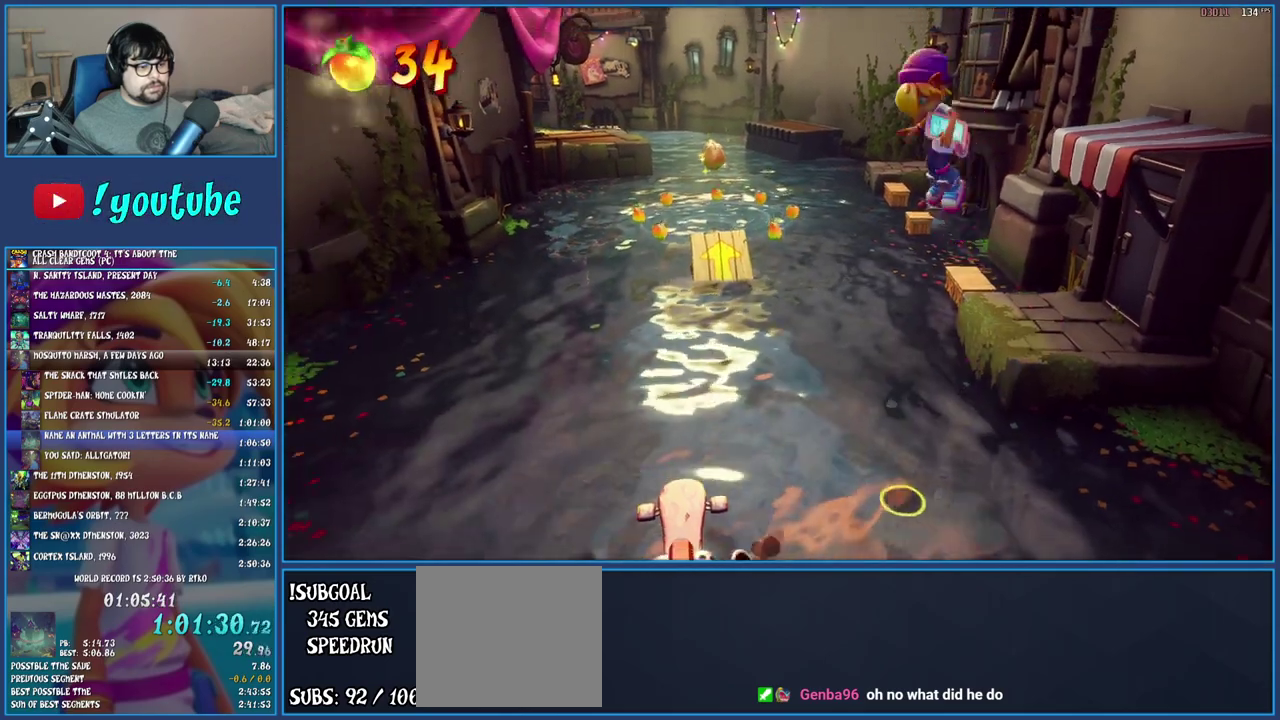
{"buttons": [], "left_stick": "up-right", "right_stick": "center", "events": [[133, "SQUARE", "up"], [150, "CROSS", "up"], [183, "left_stick", "left"], [350, "left_stick", "up"], [467, "left_stick", "up-right"]]}
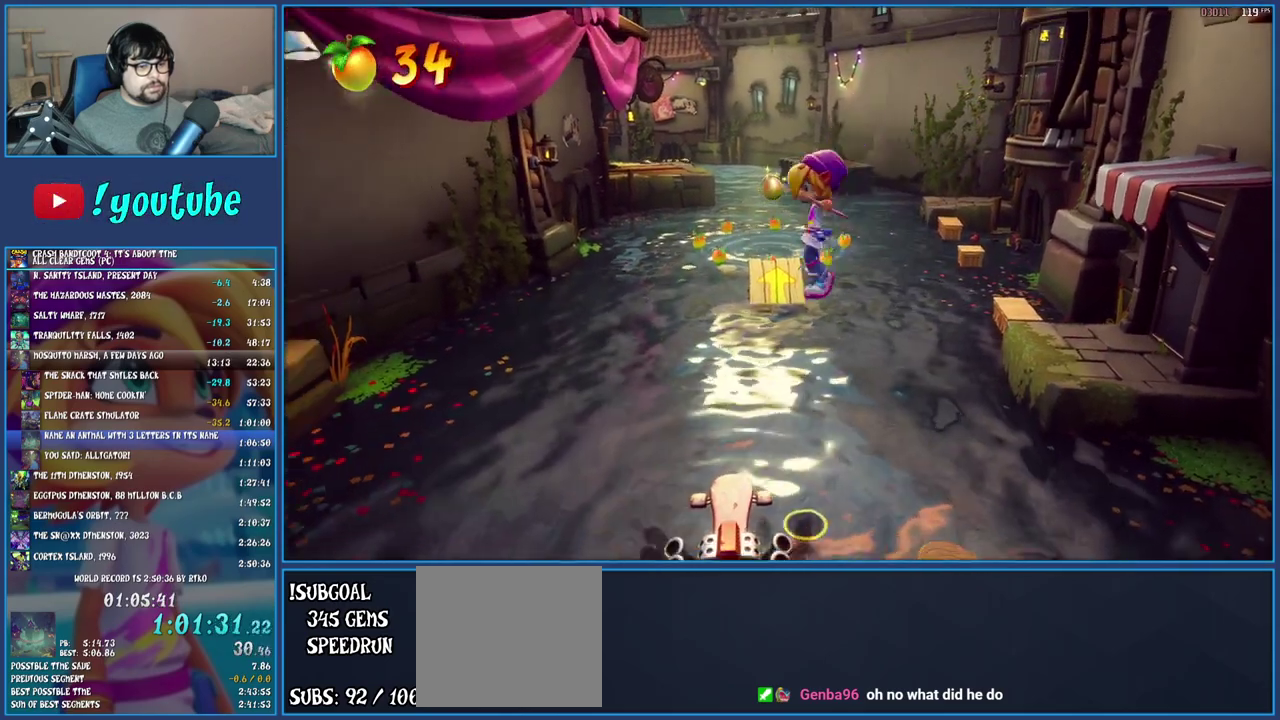
{"buttons": ["CROSS"], "left_stick": "up-right", "right_stick": "center", "events": [[367, "CROSS", "down"]]}
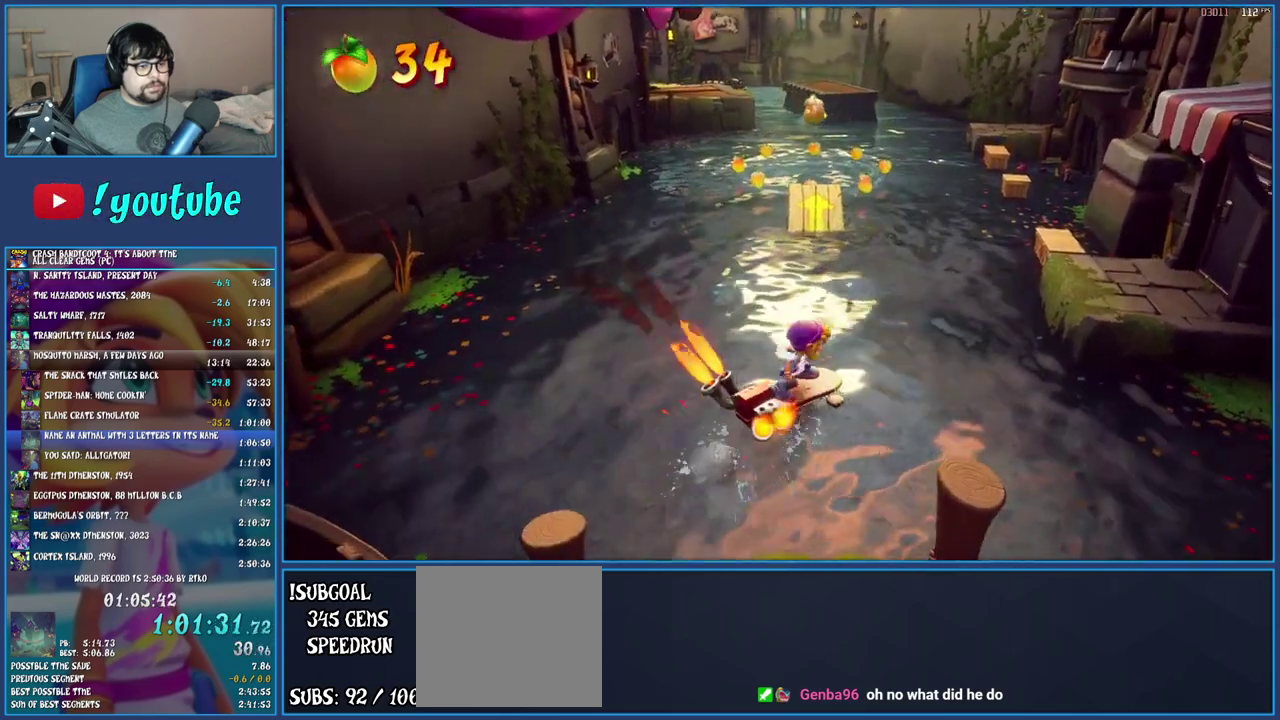
{"buttons": ["CROSS"], "left_stick": "up-right", "right_stick": "center", "events": []}
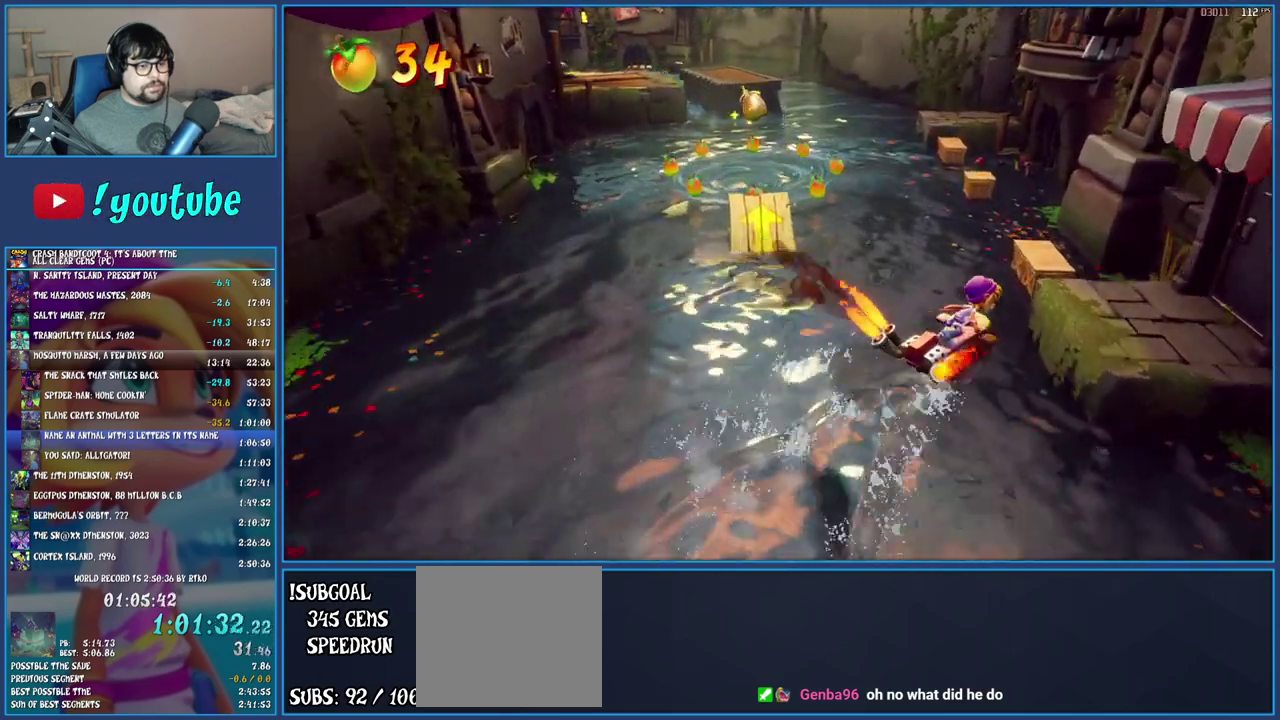
{"buttons": ["CROSS"], "left_stick": "up", "right_stick": "center", "events": [[233, "left_stick", "down-left"], [333, "left_stick", "up"]]}
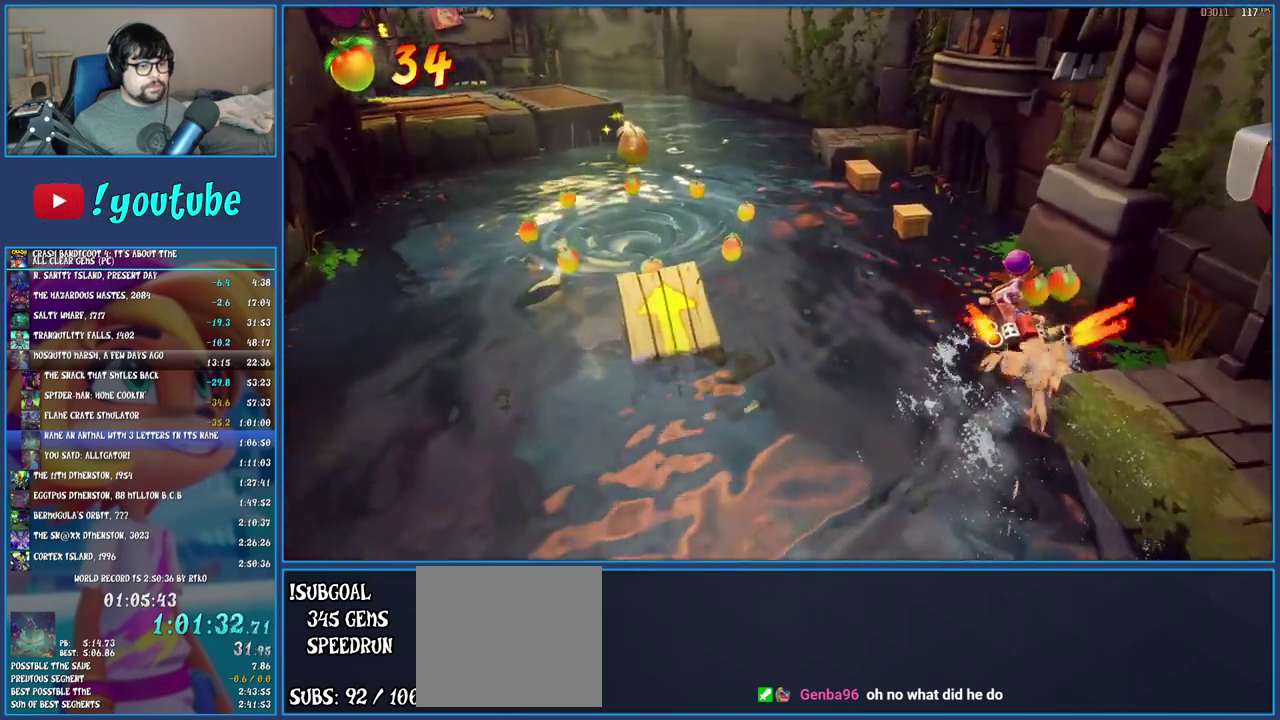
{"buttons": ["CROSS"], "left_stick": "up-left", "right_stick": "center", "events": [[17, "left_stick", "up-left"]]}
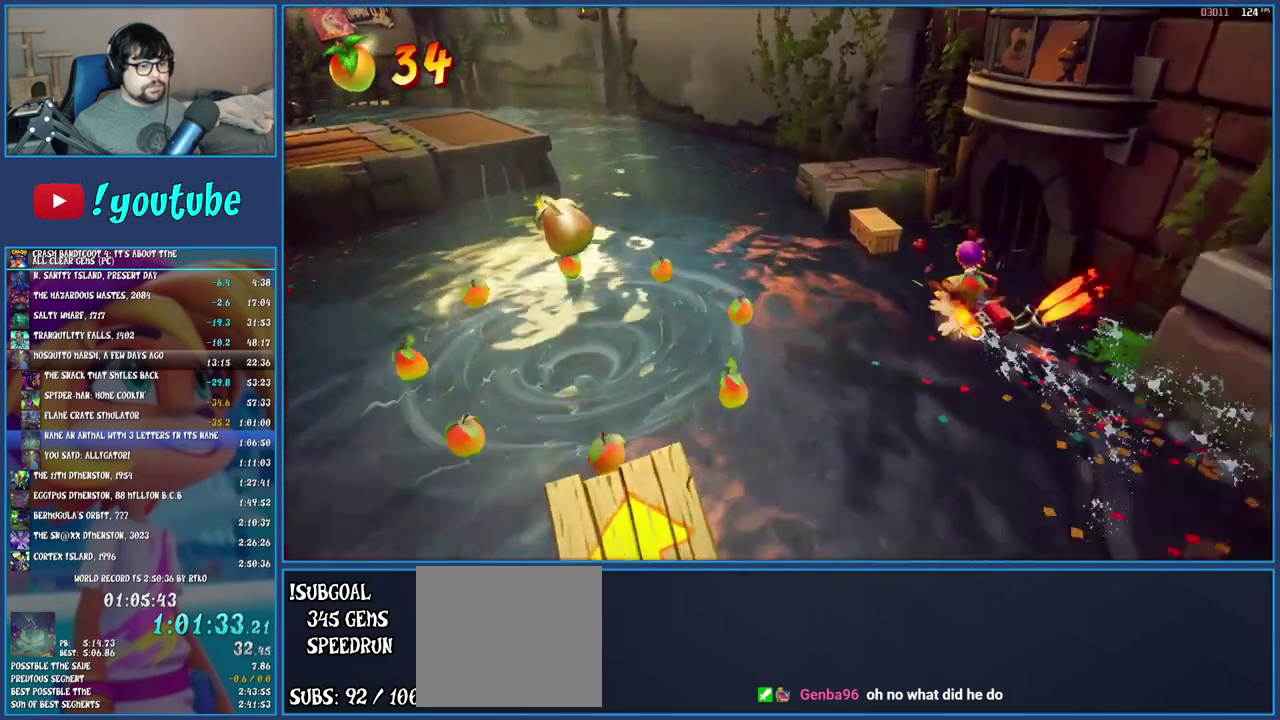
{"buttons": ["CROSS"], "left_stick": "left", "right_stick": "center", "events": [[500, "left_stick", "left"]]}
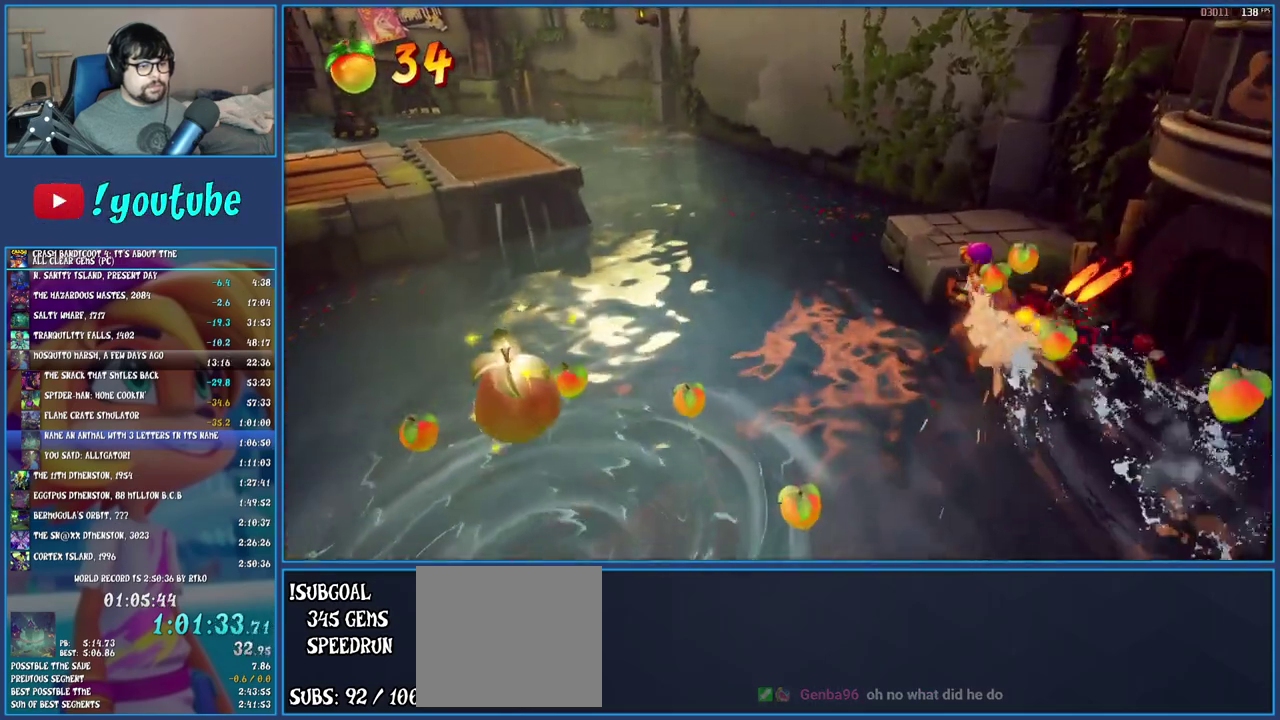
{"buttons": ["CROSS"], "left_stick": "left", "right_stick": "center", "events": []}
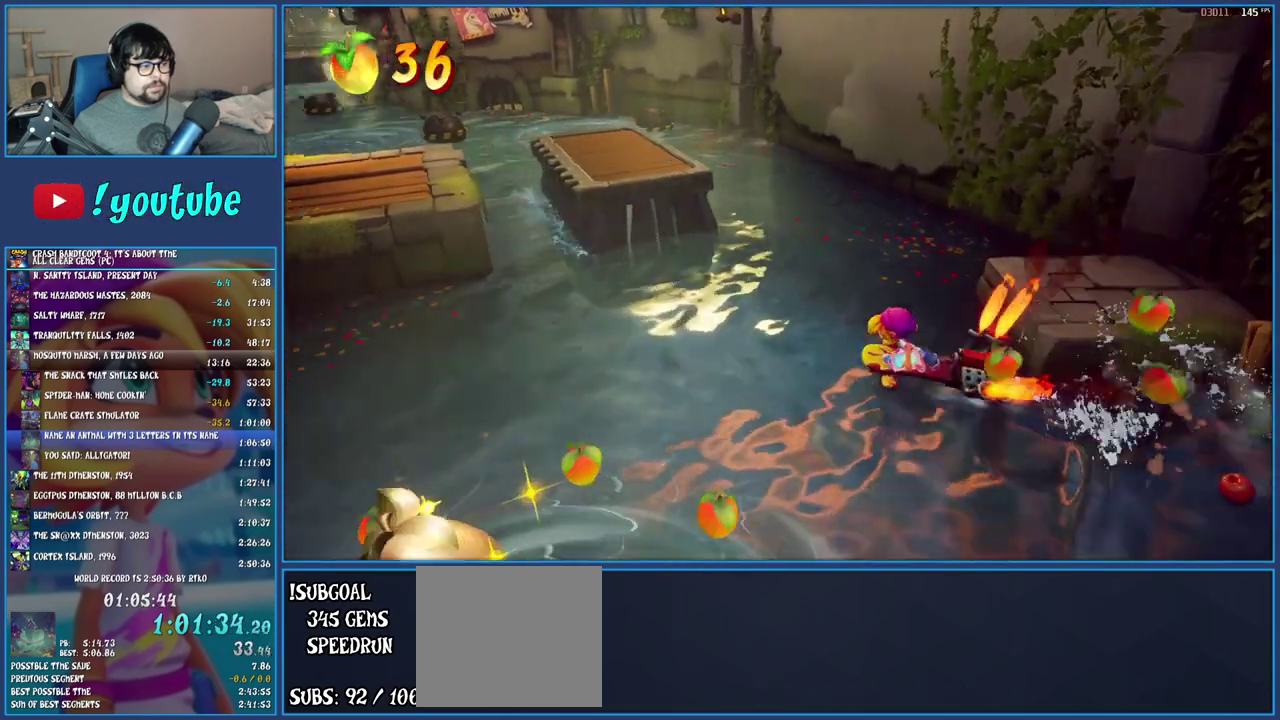
{"buttons": ["CROSS"], "left_stick": "up-left", "right_stick": "center", "events": [[100, "left_stick", "up-left"]]}
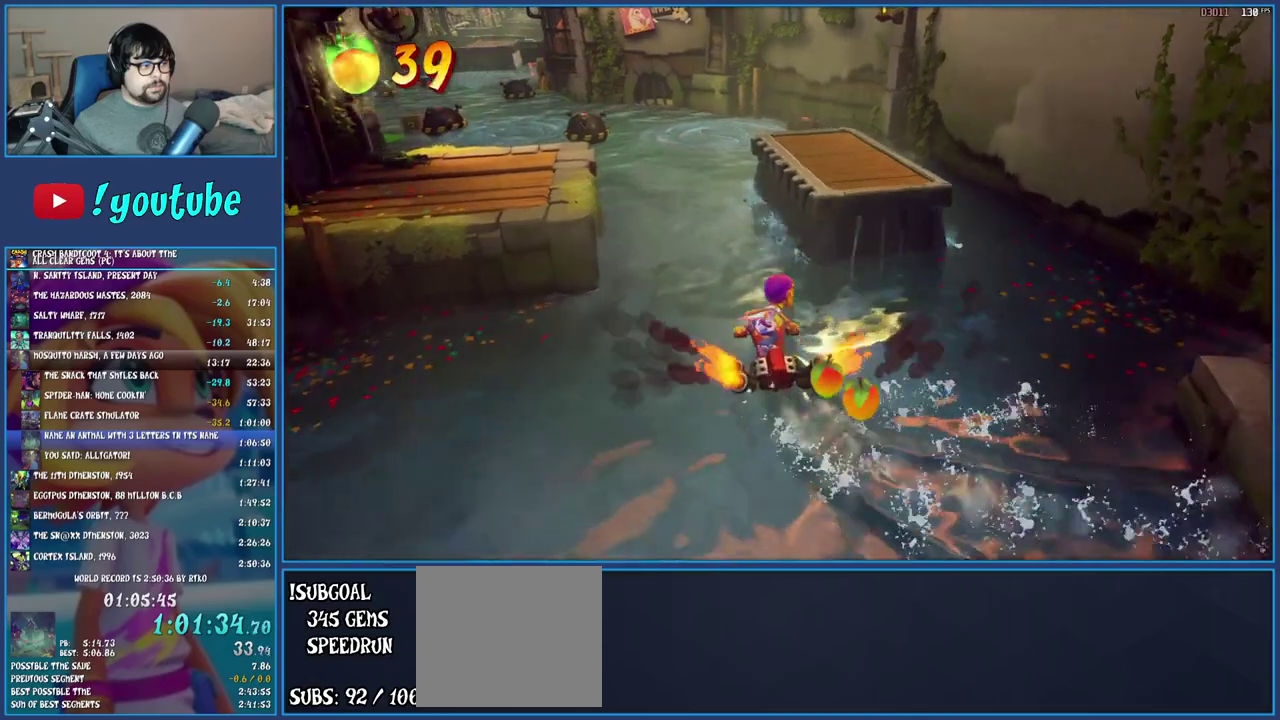
{"buttons": ["CROSS"], "left_stick": "up-left", "right_stick": "center", "events": [[150, "left_stick", "up"], [383, "left_stick", "up-left"]]}
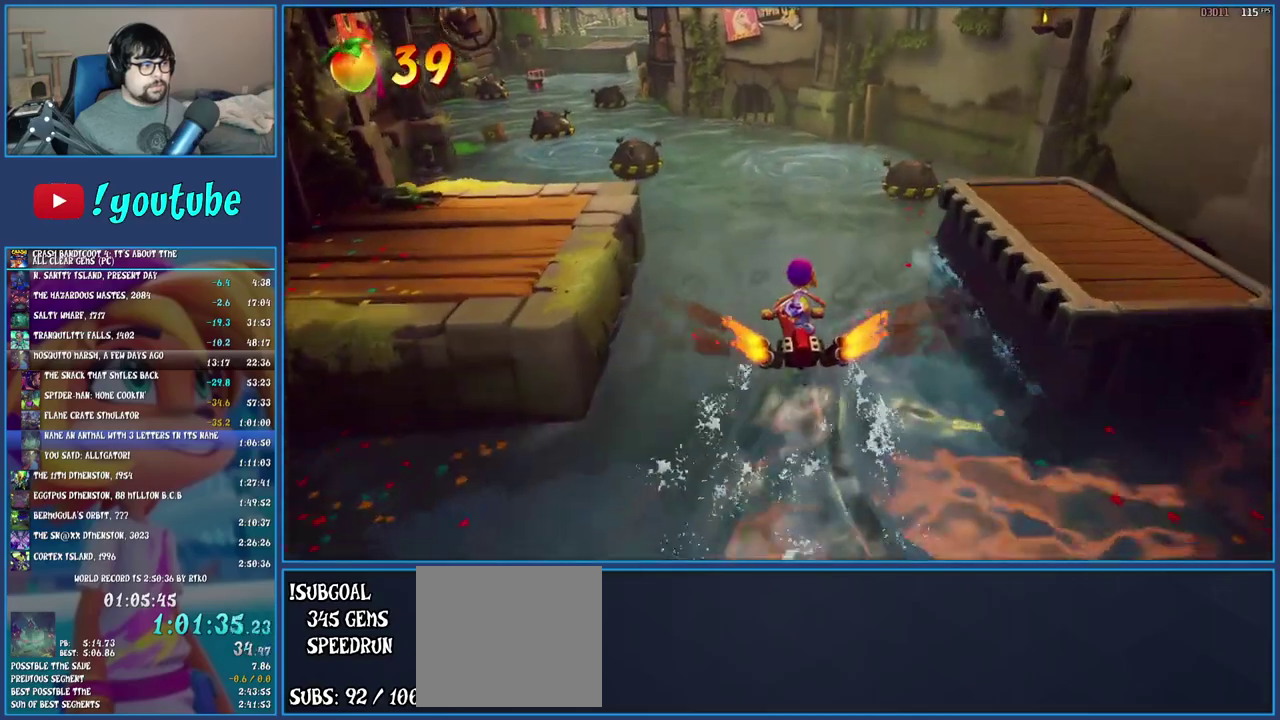
{"buttons": ["CROSS"], "left_stick": "left", "right_stick": "center", "events": [[250, "left_stick", "down-right"], [383, "left_stick", "left"]]}
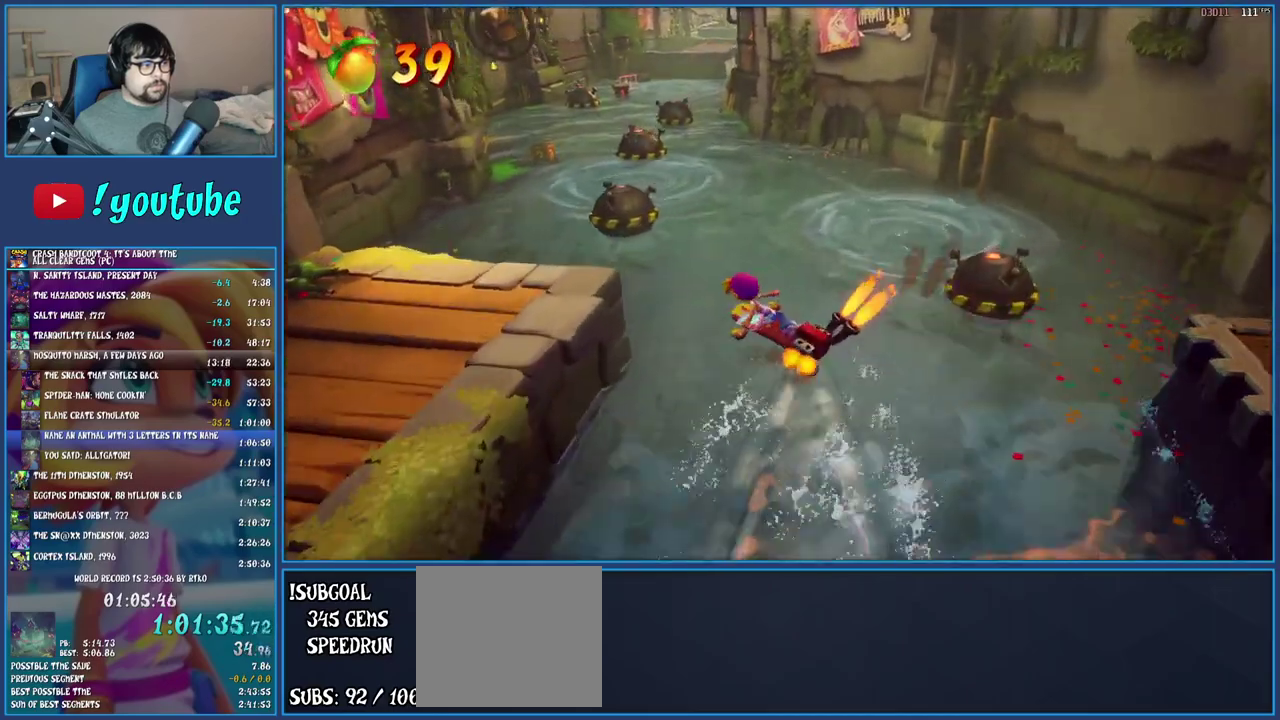
{"buttons": [], "left_stick": "down-left", "right_stick": "center", "events": [[250, "CROSS", "up"], [483, "left_stick", "down-left"]]}
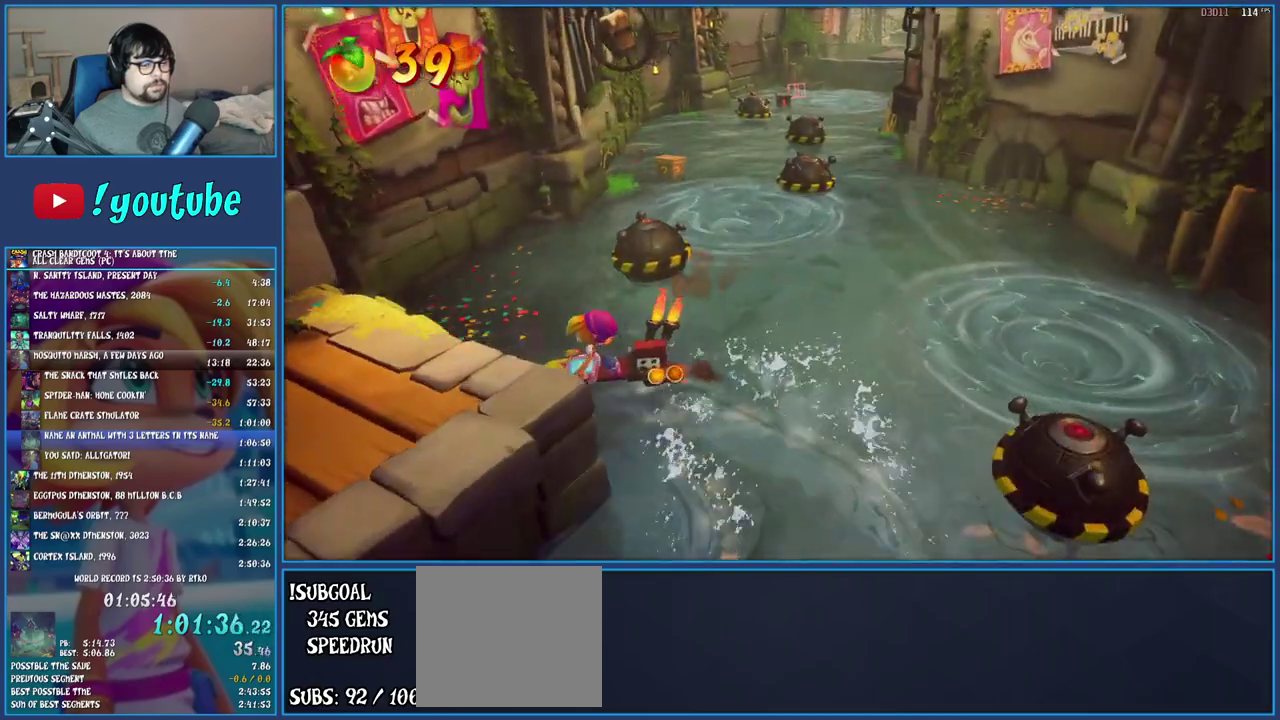
{"buttons": [], "left_stick": "down-left", "right_stick": "center", "events": []}
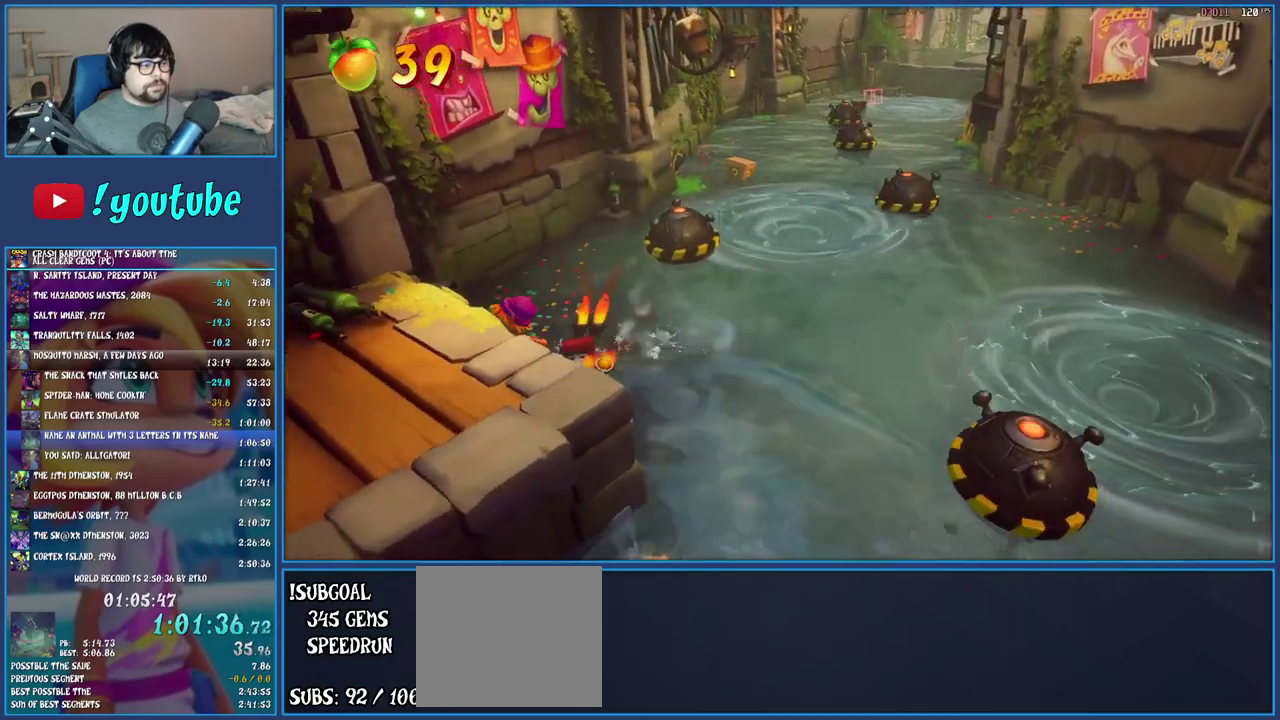
{"buttons": [], "left_stick": "left", "right_stick": "center", "events": [[417, "left_stick", "left"]]}
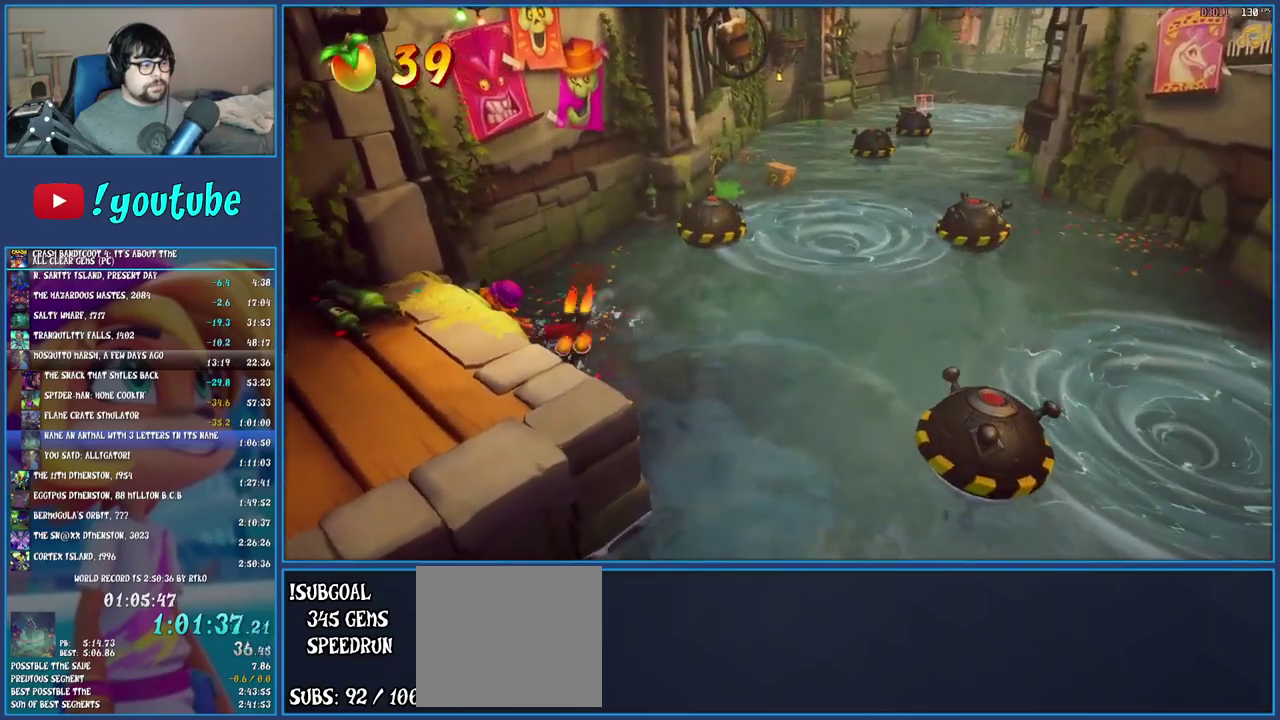
{"buttons": [], "left_stick": "up", "right_stick": "center", "events": [[50, "left_stick", "up-left"], [167, "left_stick", "up"]]}
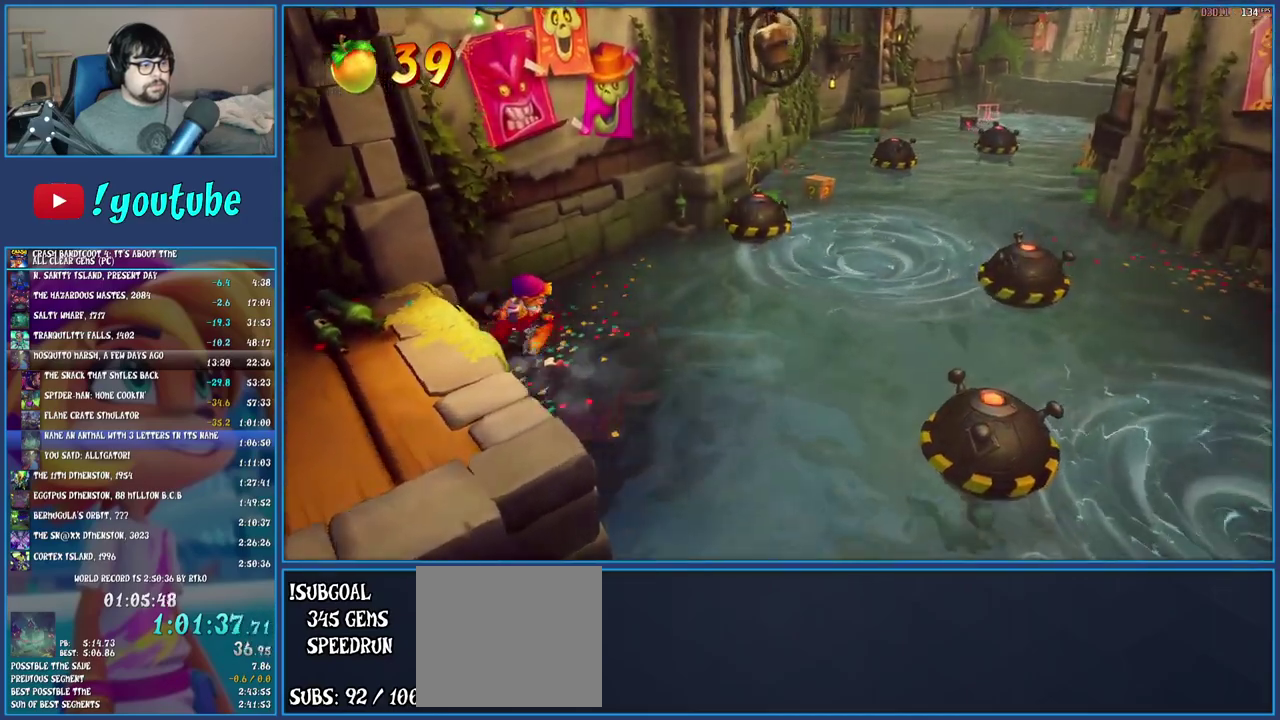
{"buttons": [], "left_stick": "up-right", "right_stick": "center", "events": [[267, "left_stick", "up-right"]]}
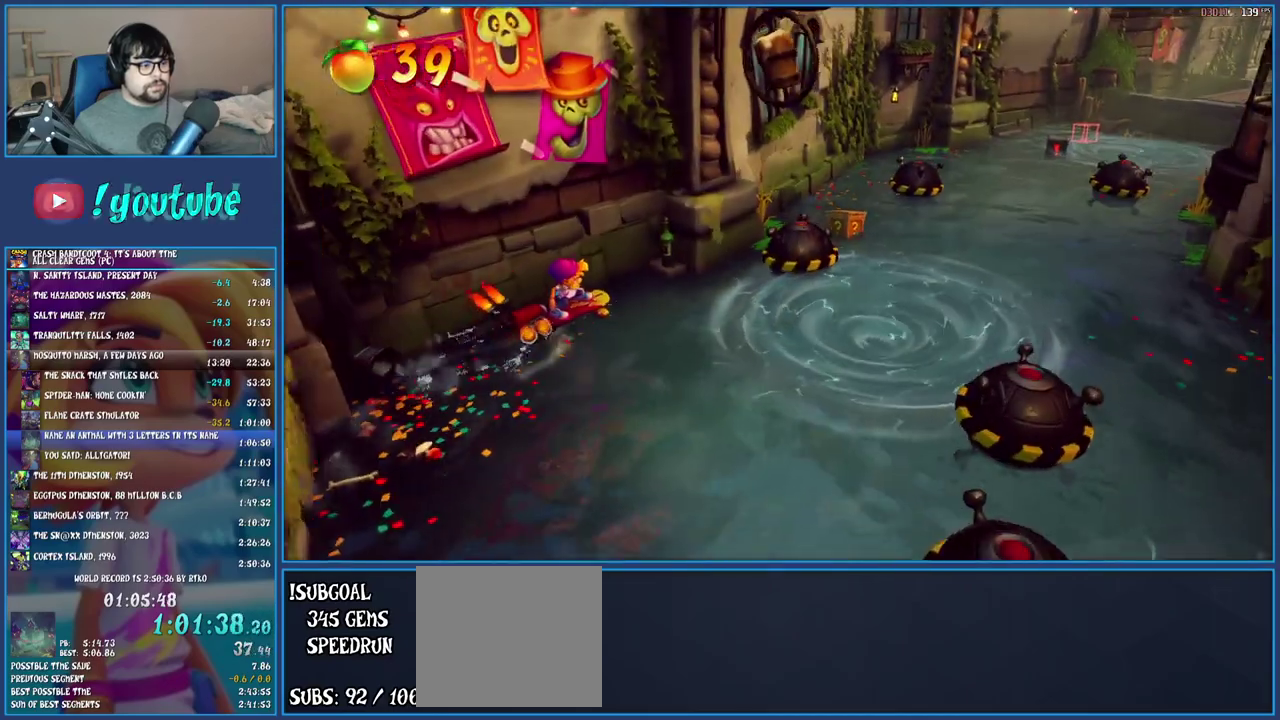
{"buttons": [], "left_stick": "up-right", "right_stick": "center"}
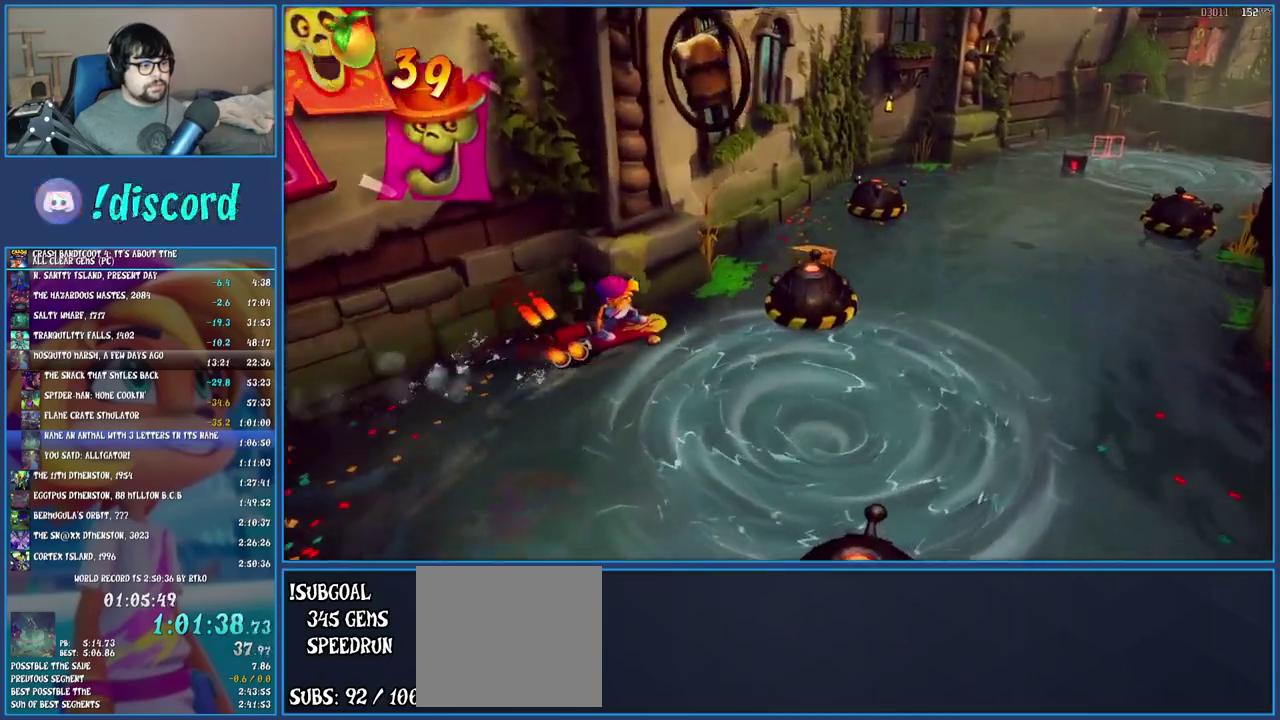
{"buttons": [], "left_stick": "up-right", "right_stick": "center"}
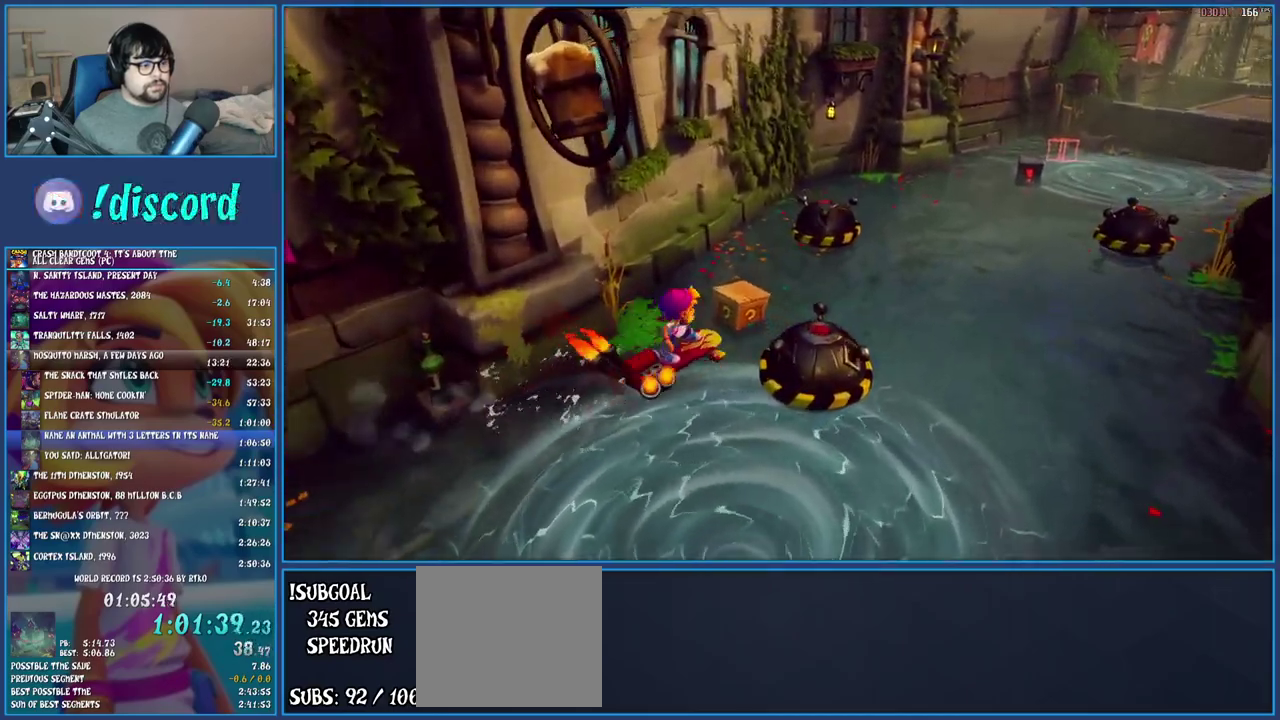
{"buttons": ["CROSS"], "left_stick": "up", "right_stick": "center", "events": [[17, "left_stick", "up"], [183, "CROSS", "down"]]}
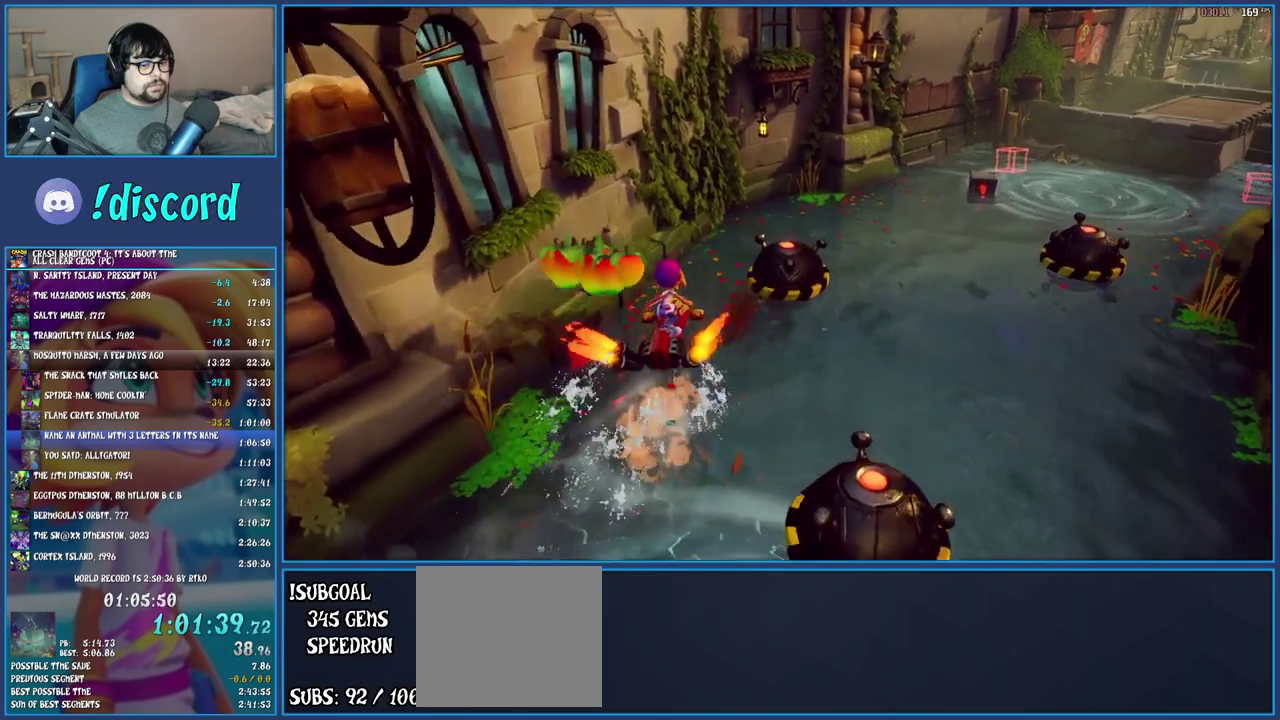
{"buttons": ["CROSS"], "left_stick": "up-right", "right_stick": "center", "events": [[133, "left_stick", "up-right"], [183, "left_stick", "down-left"], [333, "left_stick", "center"], [500, "left_stick", "up-right"]]}
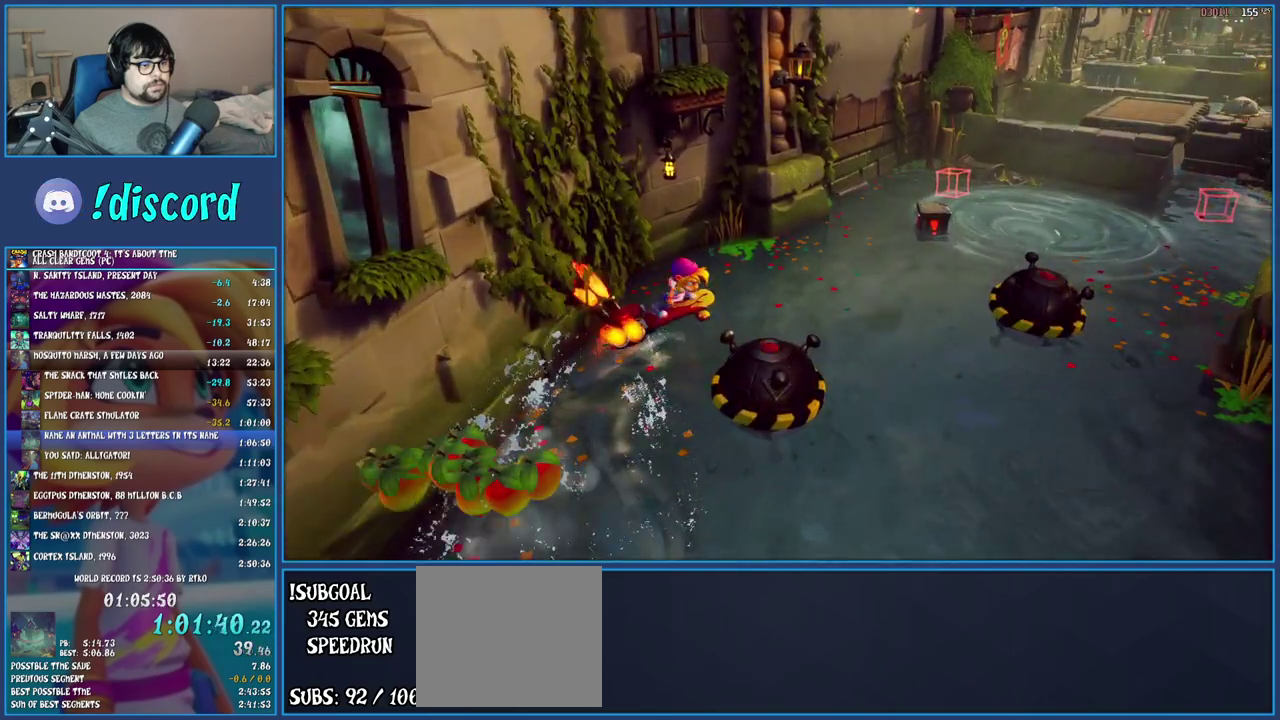
{"buttons": ["CROSS"], "left_stick": "up", "right_stick": "center", "events": [[233, "left_stick", "down-left"], [300, "left_stick", "up"]]}
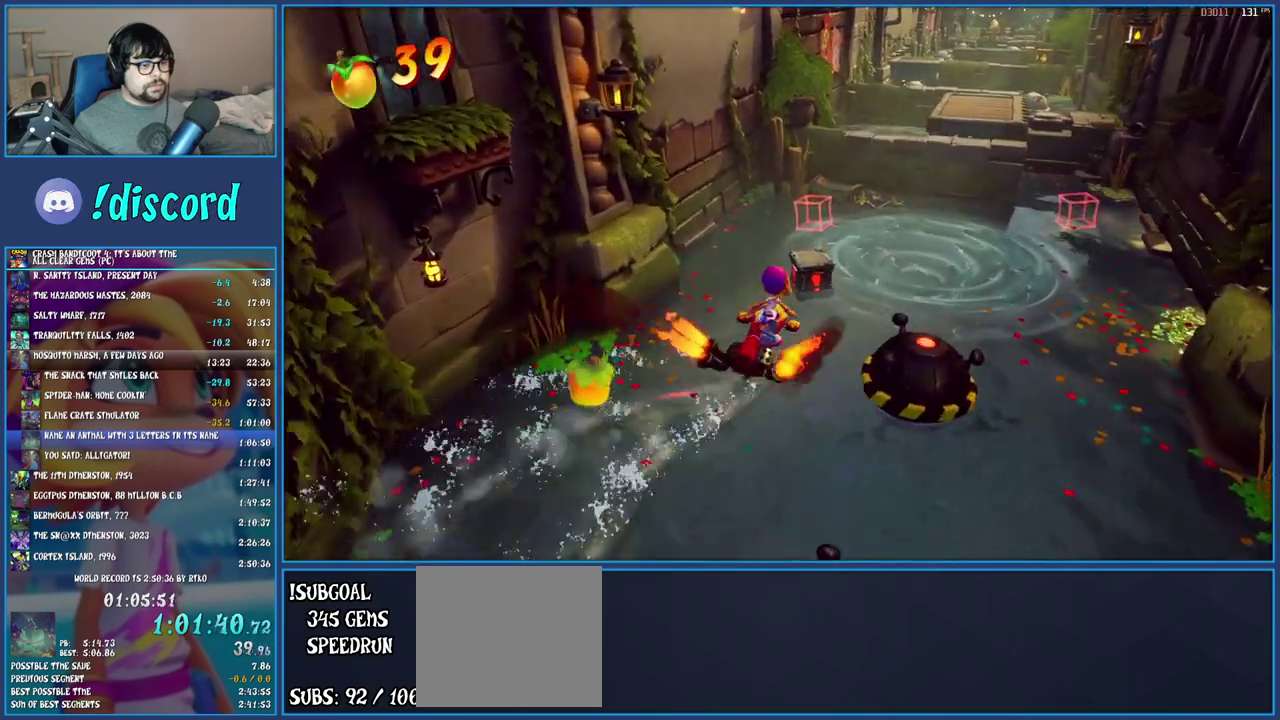
{"buttons": ["CROSS"], "left_stick": "up-left", "right_stick": "center", "events": [[167, "left_stick", "up-left"]]}
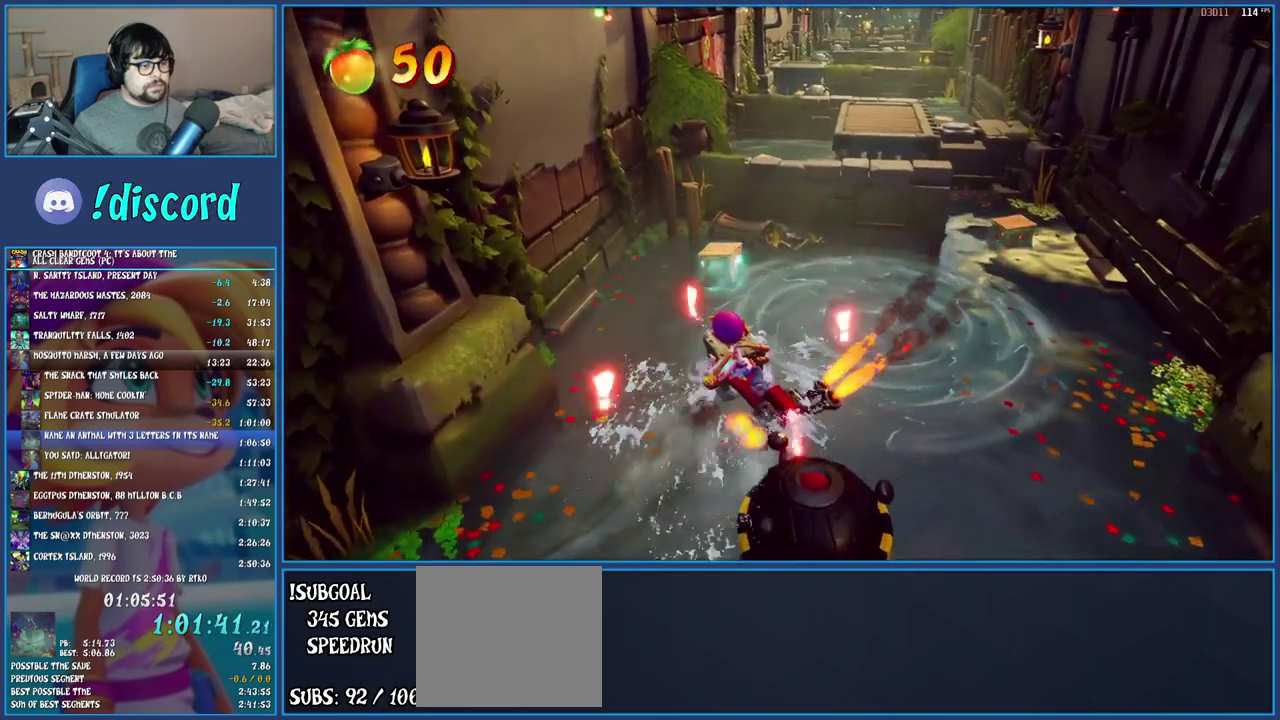
{"buttons": ["CROSS"], "left_stick": "up-left", "right_stick": "center", "events": [[367, "left_stick", "up"], [483, "left_stick", "up-left"]]}
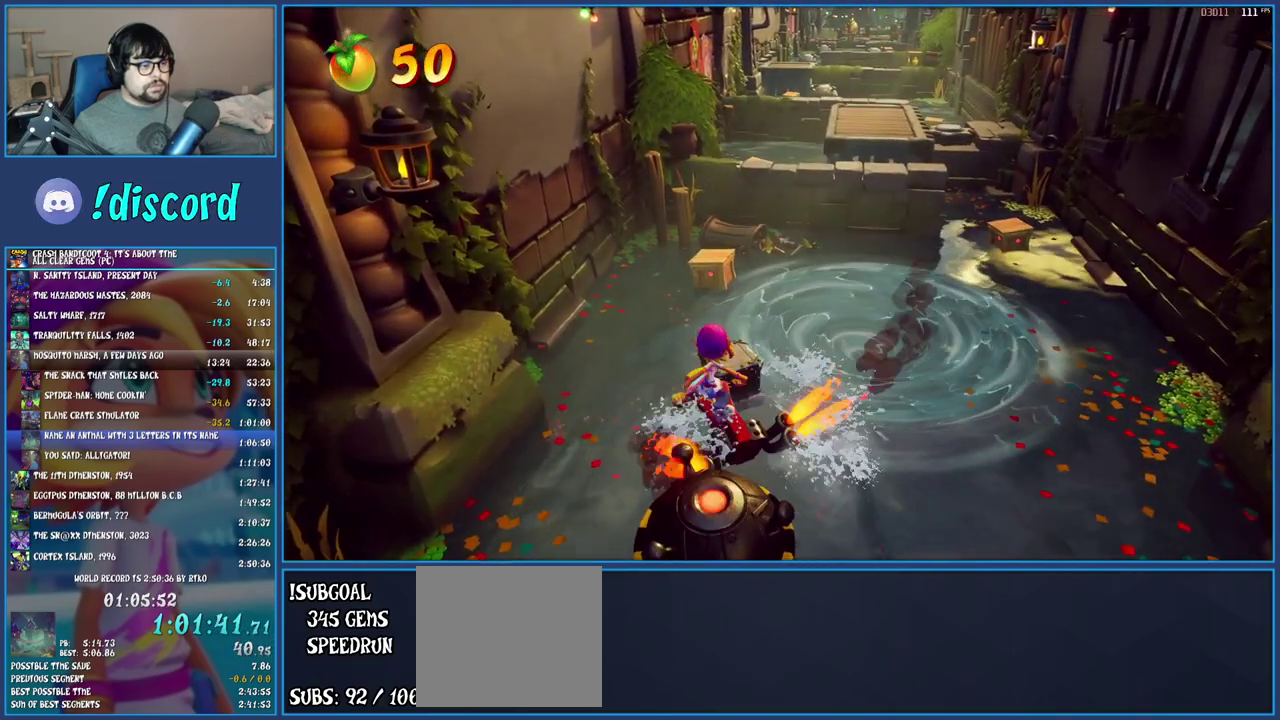
{"buttons": ["CROSS"], "left_stick": "up-right", "right_stick": "center", "events": [[83, "left_stick", "left"], [267, "left_stick", "up"], [333, "left_stick", "up-right"]]}
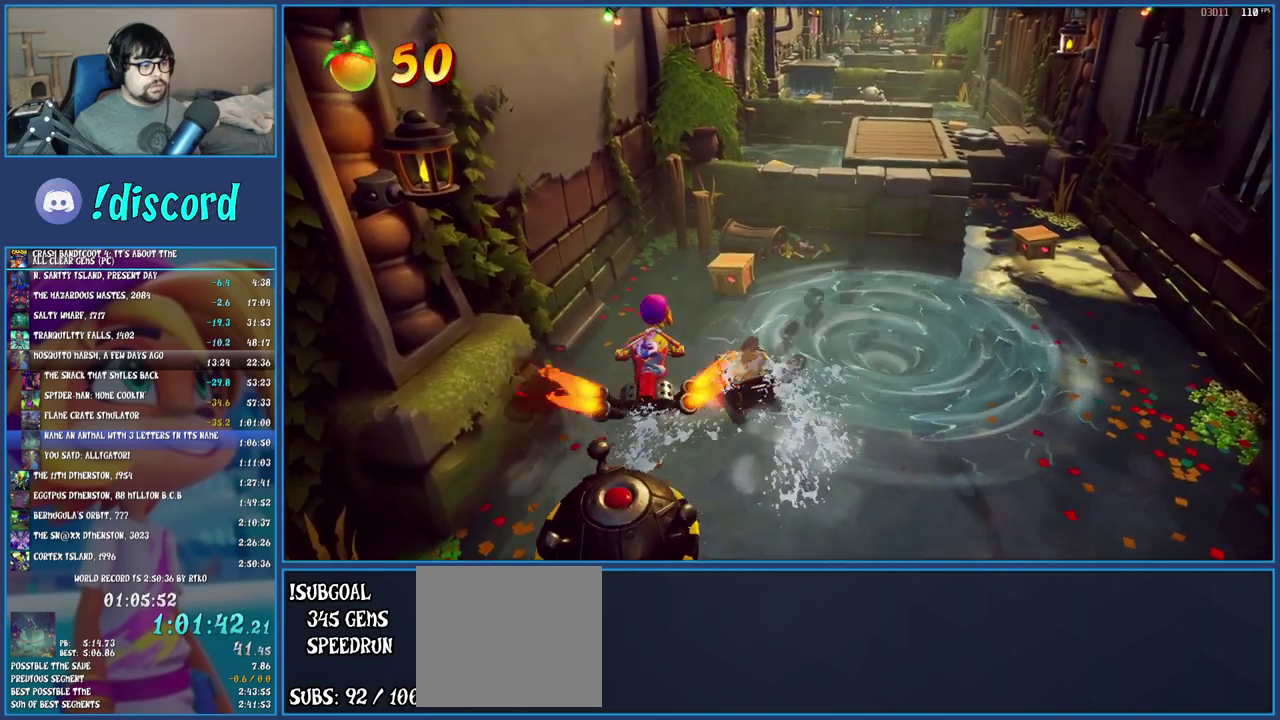
{"buttons": ["CROSS"], "left_stick": "right", "right_stick": "center", "events": [[67, "left_stick", "down-left"], [317, "left_stick", "right"]]}